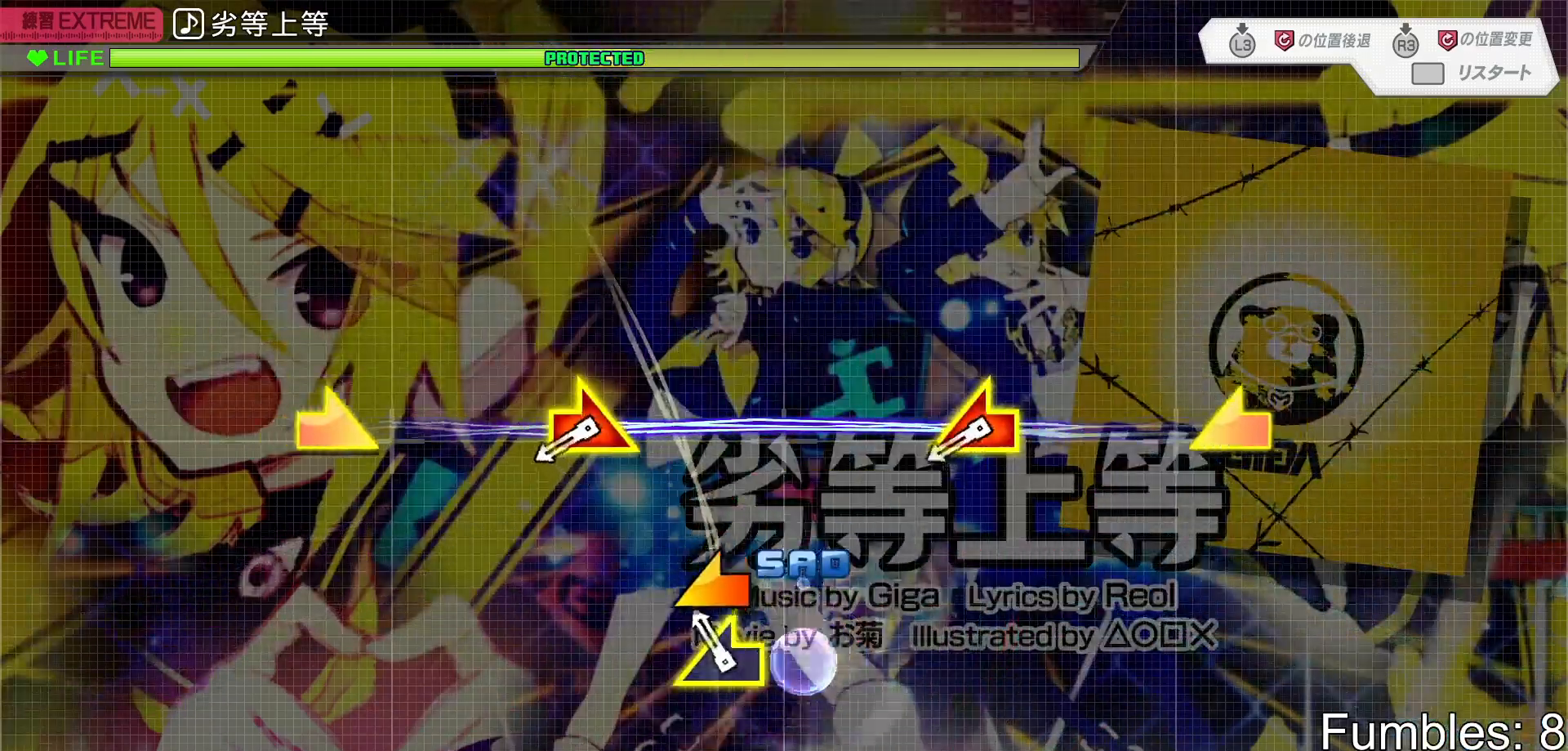
Gameplay with a controller (PlayStation layout); each line is a JSON object with the inputs held at the frame after it. "events" lists button and stick changes between this image and that frame as [ms after this image, input, new state], when the widget could be followed in between. Not read: L3.
{"buttons": [], "left_stick": "center", "right_stick": "center", "events": [[17, "CROSS", "down"], [67, "CROSS", "up"], [367, "TOUCHPAD", "down"], [483, "TOUCHPAD", "up"]]}
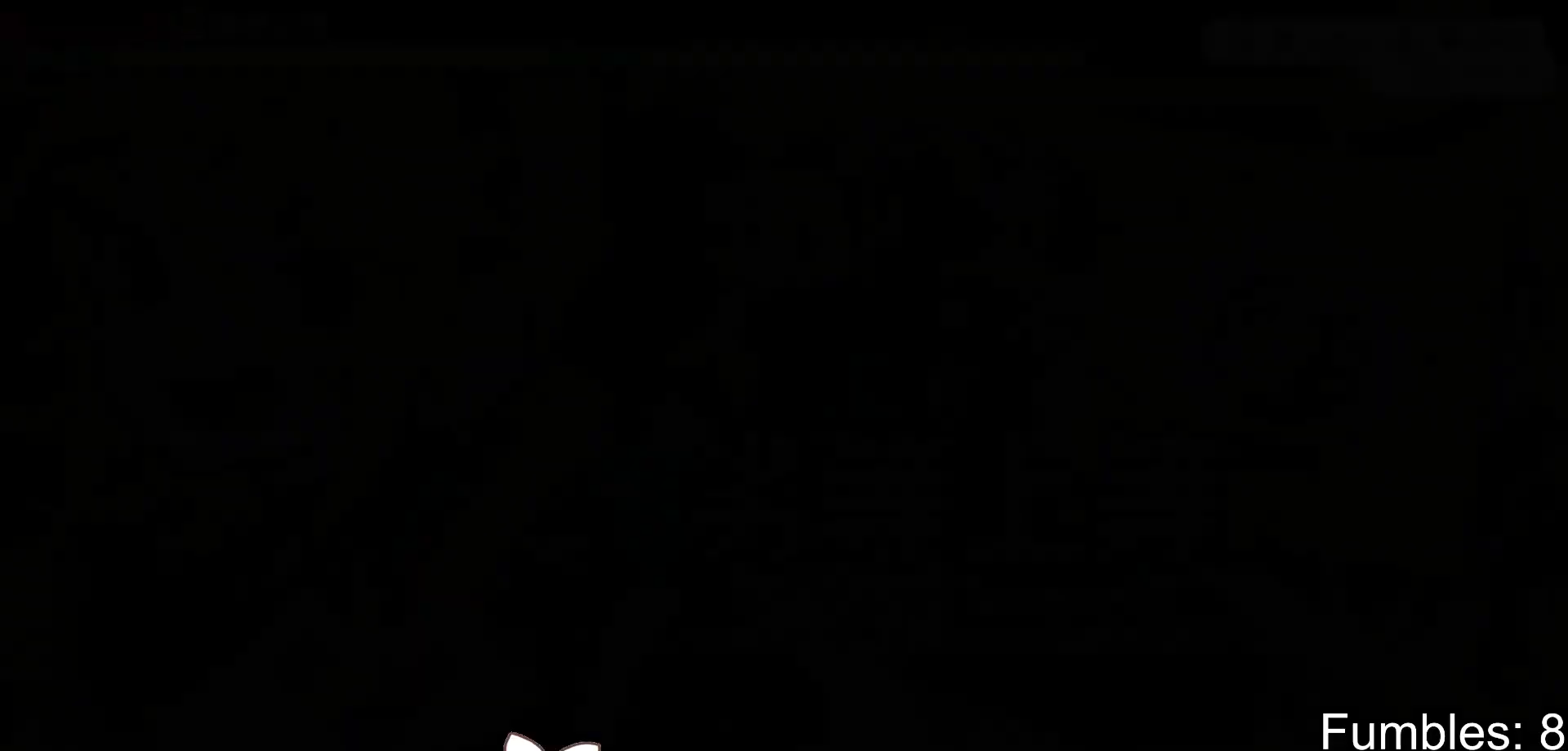
{"buttons": ["CROSS"], "left_stick": "center", "right_stick": "center", "events": [[267, "CROSS", "down"], [317, "DPAD_LEFT", "down"], [333, "CROSS", "up"], [383, "CROSS", "down"], [383, "DPAD_LEFT", "up"], [433, "CROSS", "up"], [433, "DPAD_LEFT", "down"], [483, "CROSS", "down"], [483, "DPAD_LEFT", "up"]]}
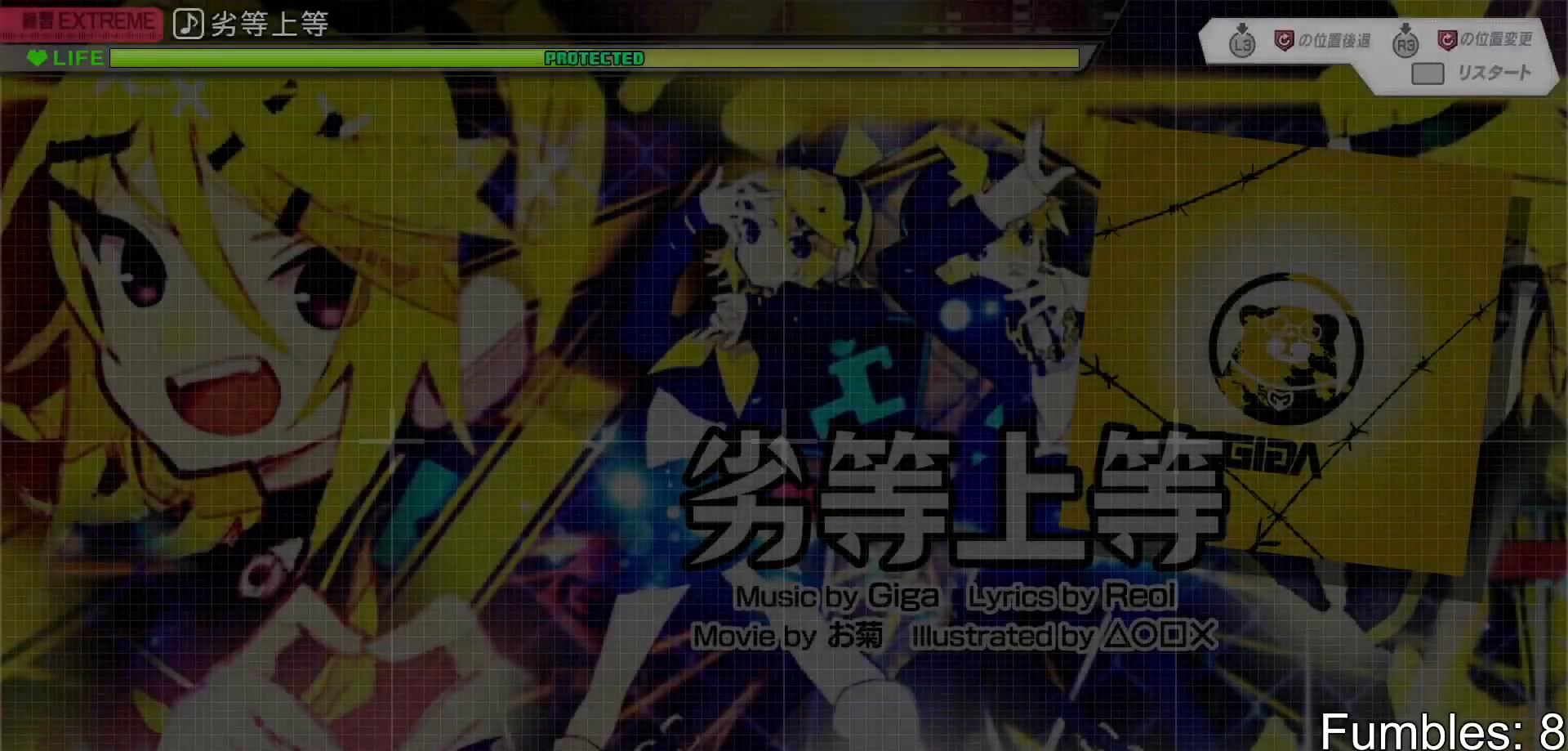
{"buttons": [], "left_stick": "center", "right_stick": "center", "events": [[33, "CROSS", "up"], [33, "DPAD_LEFT", "down"], [83, "CROSS", "down"], [100, "DPAD_LEFT", "up"], [167, "CROSS", "up"]]}
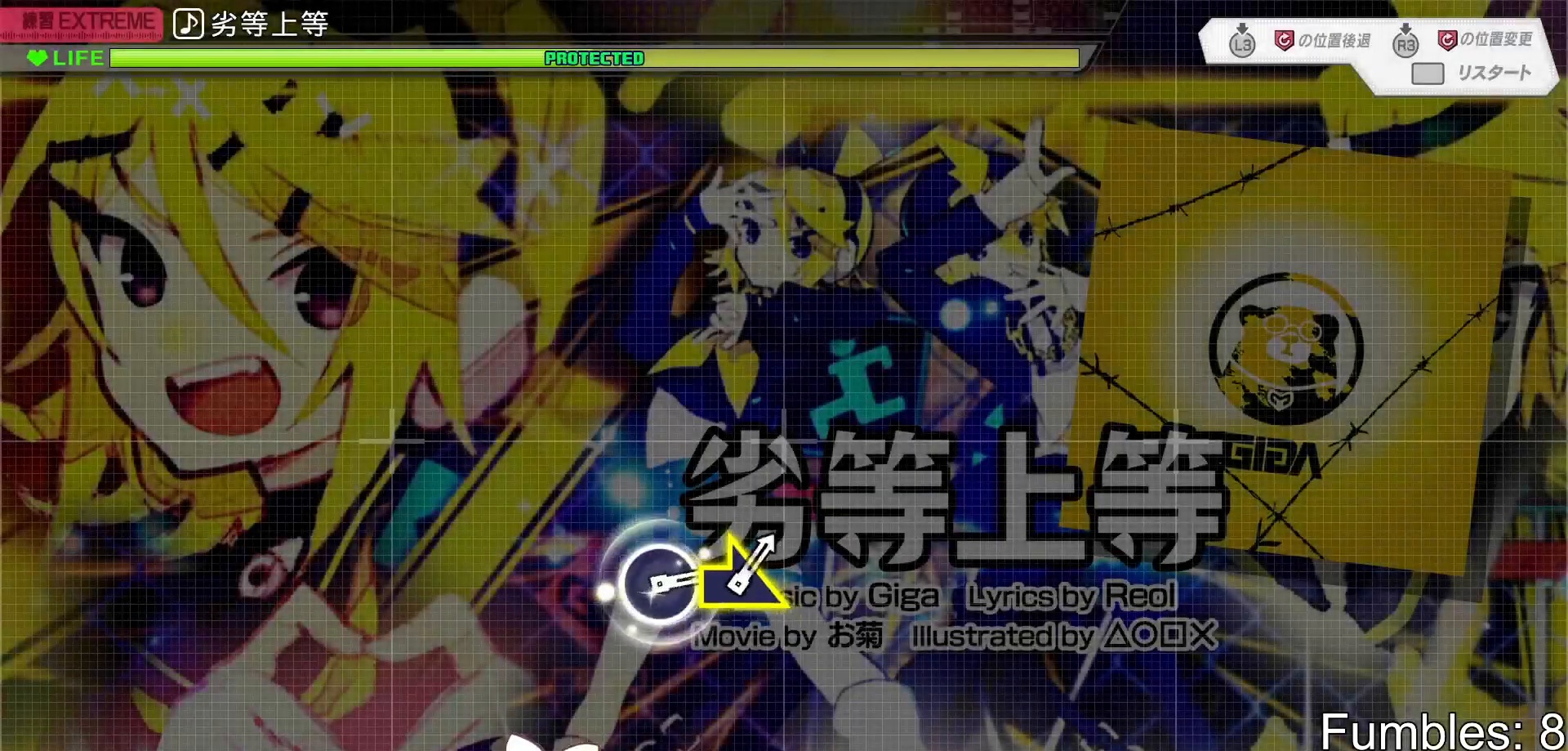
{"buttons": ["R3"], "left_stick": "center", "right_stick": "center", "events": [[483, "R3", "down"]]}
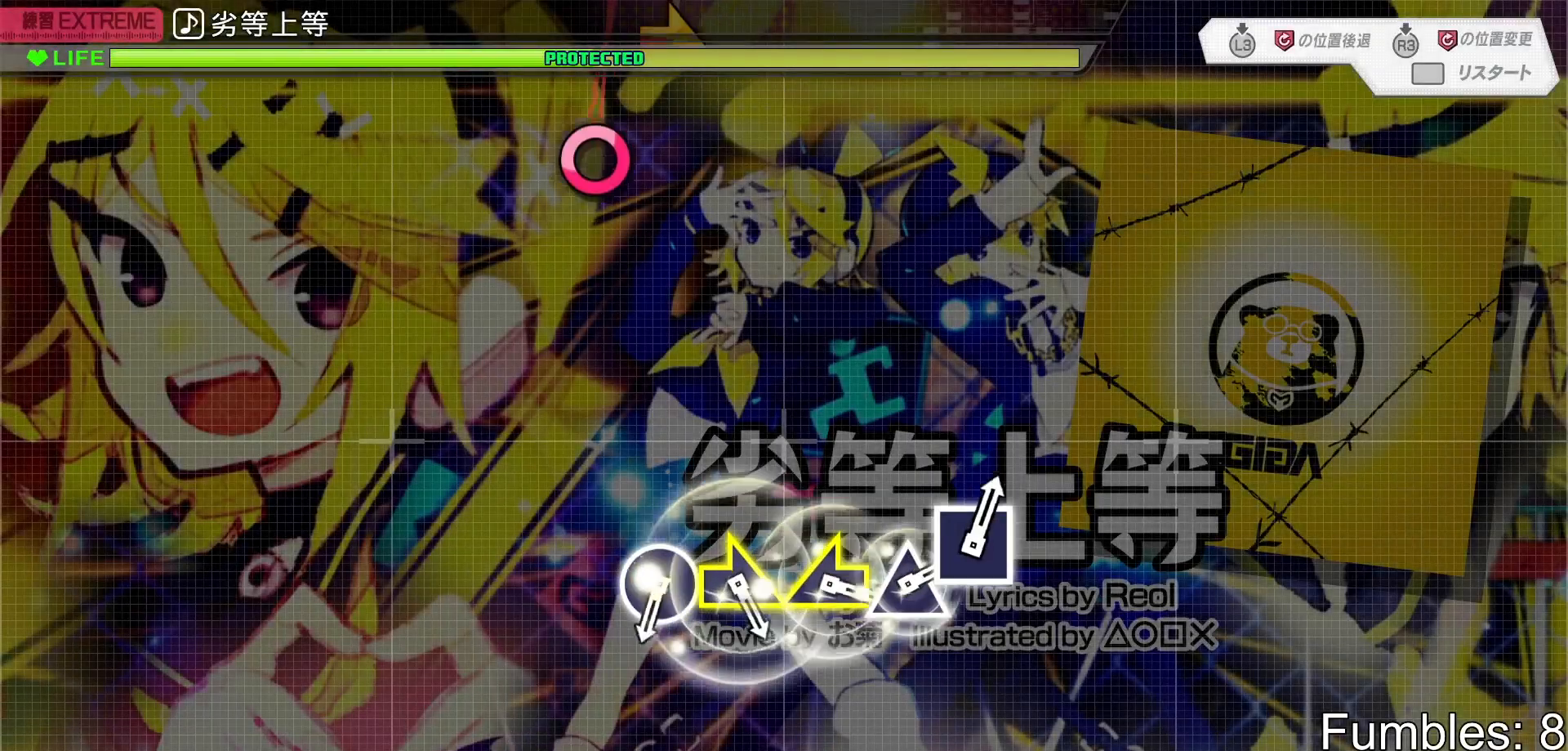
{"buttons": [], "left_stick": "center", "right_stick": "center", "events": [[100, "R3", "up"]]}
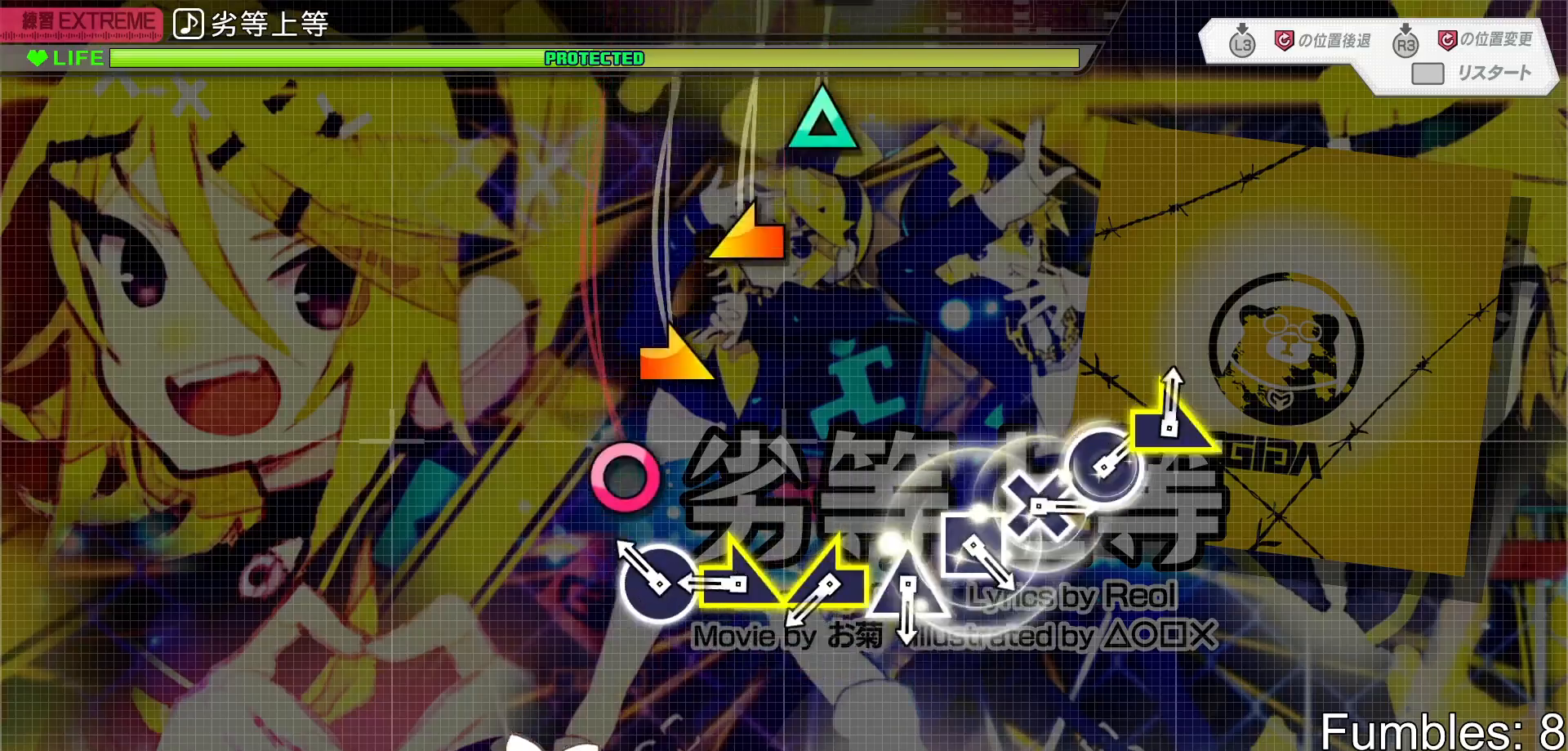
{"buttons": [], "left_stick": "right", "right_stick": "center", "events": [[183, "CIRCLE", "down"], [333, "CIRCLE", "up"], [367, "left_stick", "right"]]}
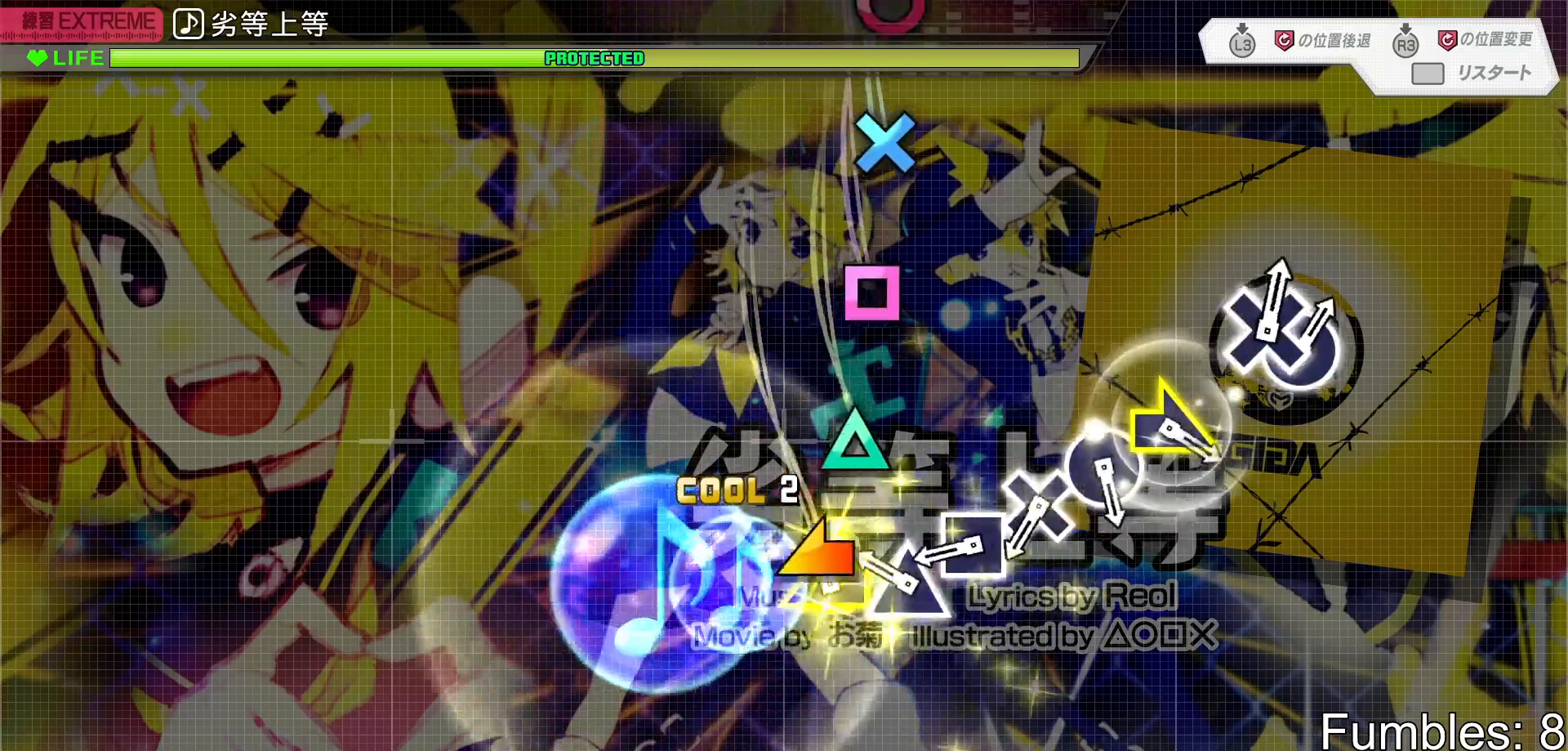
{"buttons": ["SQUARE"], "left_stick": "center", "right_stick": "center", "events": [[67, "left_stick", "left"], [167, "left_stick", "center"], [250, "TRIANGLE", "down"], [350, "TRIANGLE", "up"], [450, "SQUARE", "down"]]}
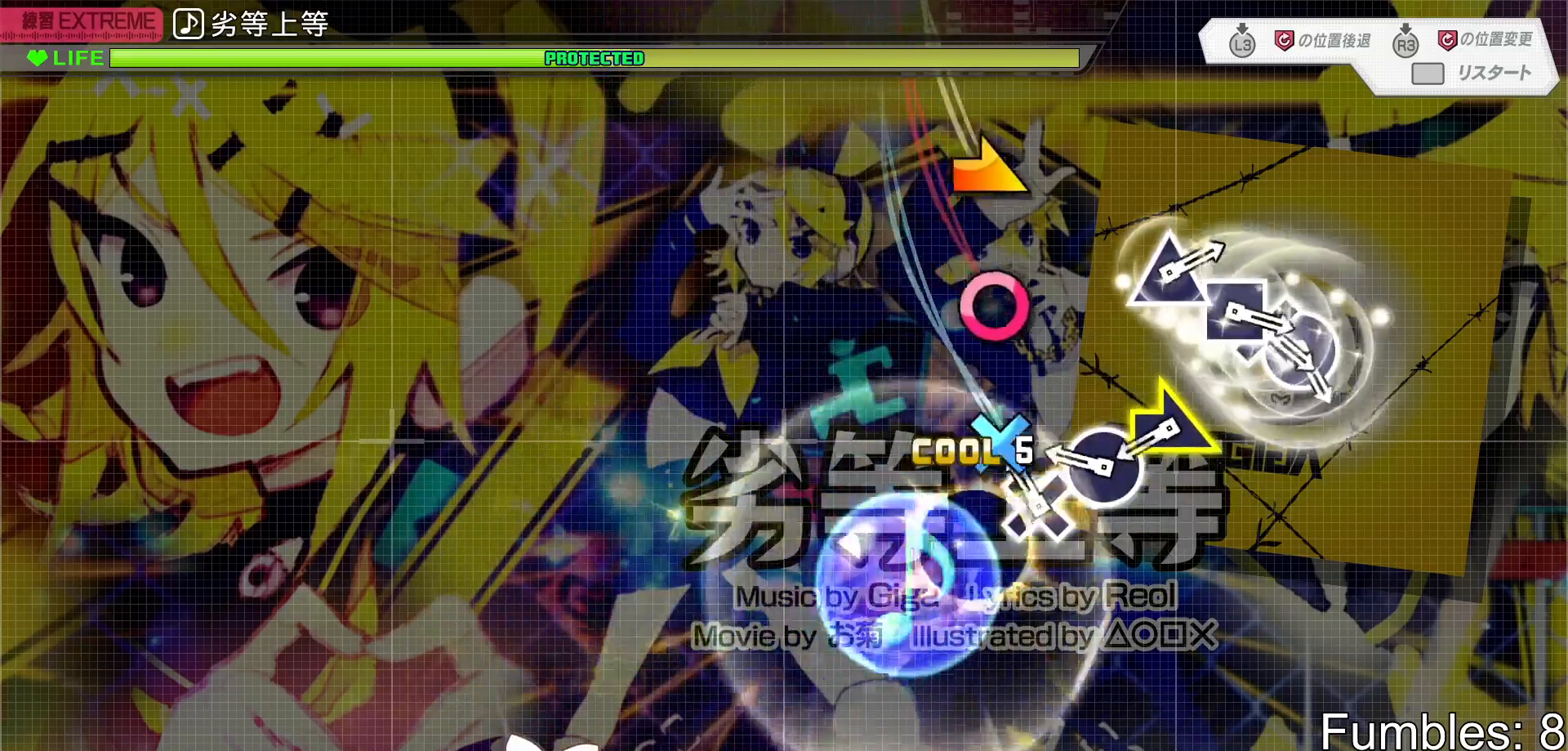
{"buttons": [], "left_stick": "right", "right_stick": "center", "events": [[33, "SQUARE", "up"], [133, "CROSS", "down"], [250, "CROSS", "up"], [333, "CIRCLE", "down"], [483, "CIRCLE", "up"], [483, "left_stick", "right"]]}
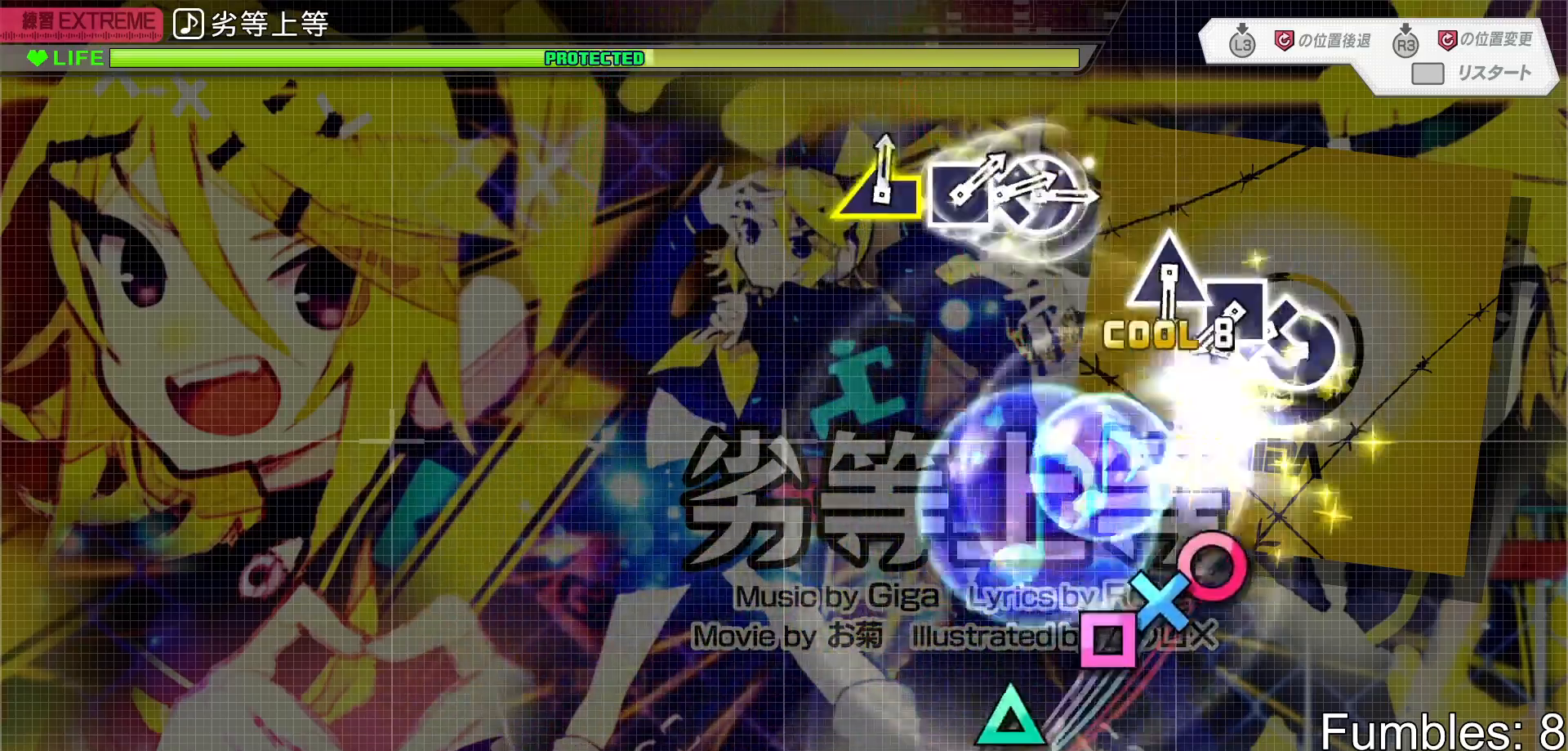
{"buttons": ["DPAD_DOWN"], "left_stick": "center", "right_stick": "center", "events": [[217, "left_stick", "center"], [383, "CIRCLE", "down"], [467, "CIRCLE", "up"], [483, "DPAD_DOWN", "down"]]}
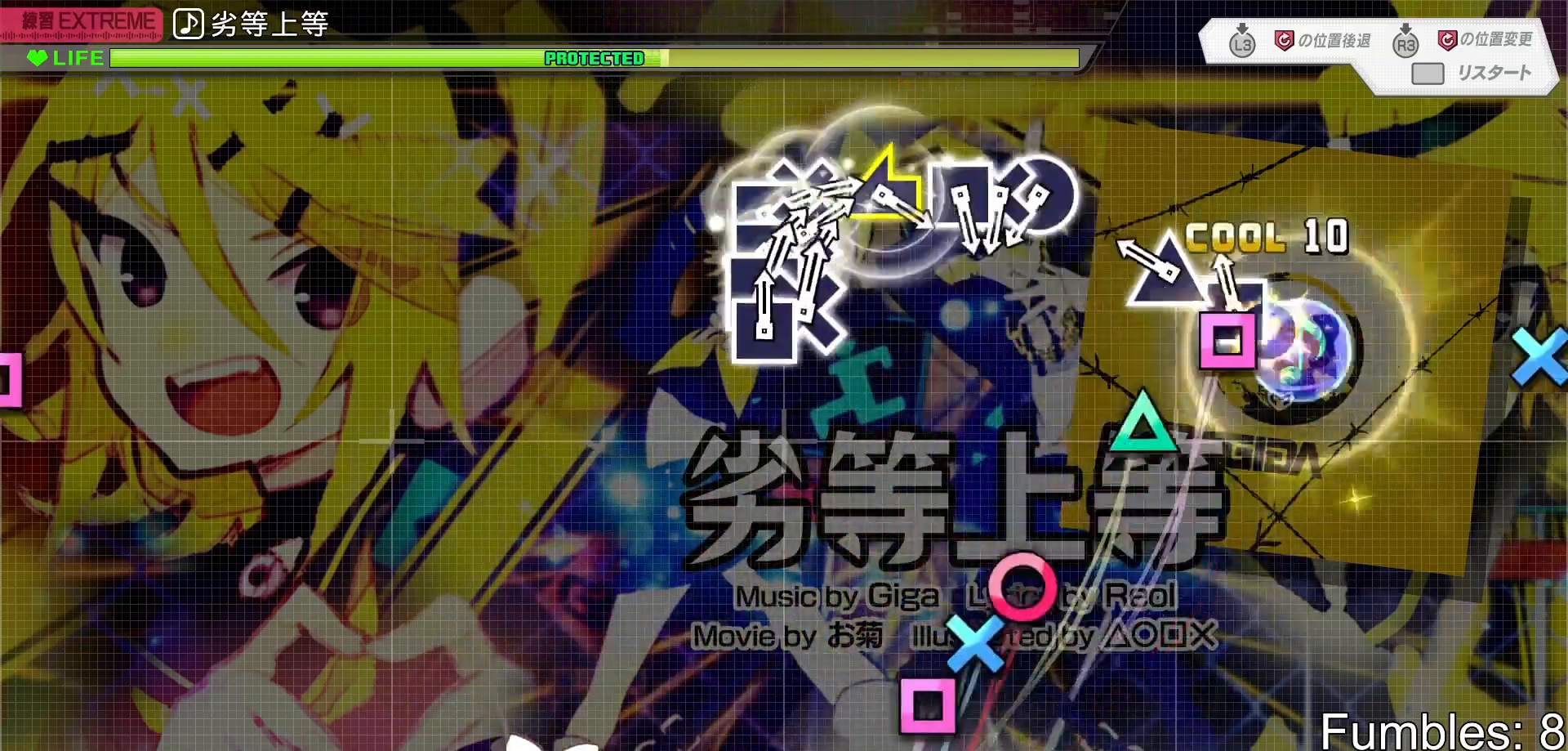
{"buttons": [], "left_stick": "center", "right_stick": "center", "events": [[83, "DPAD_DOWN", "up"], [83, "SQUARE", "down"], [167, "SQUARE", "up"], [267, "TRIANGLE", "down"], [350, "TRIANGLE", "up"]]}
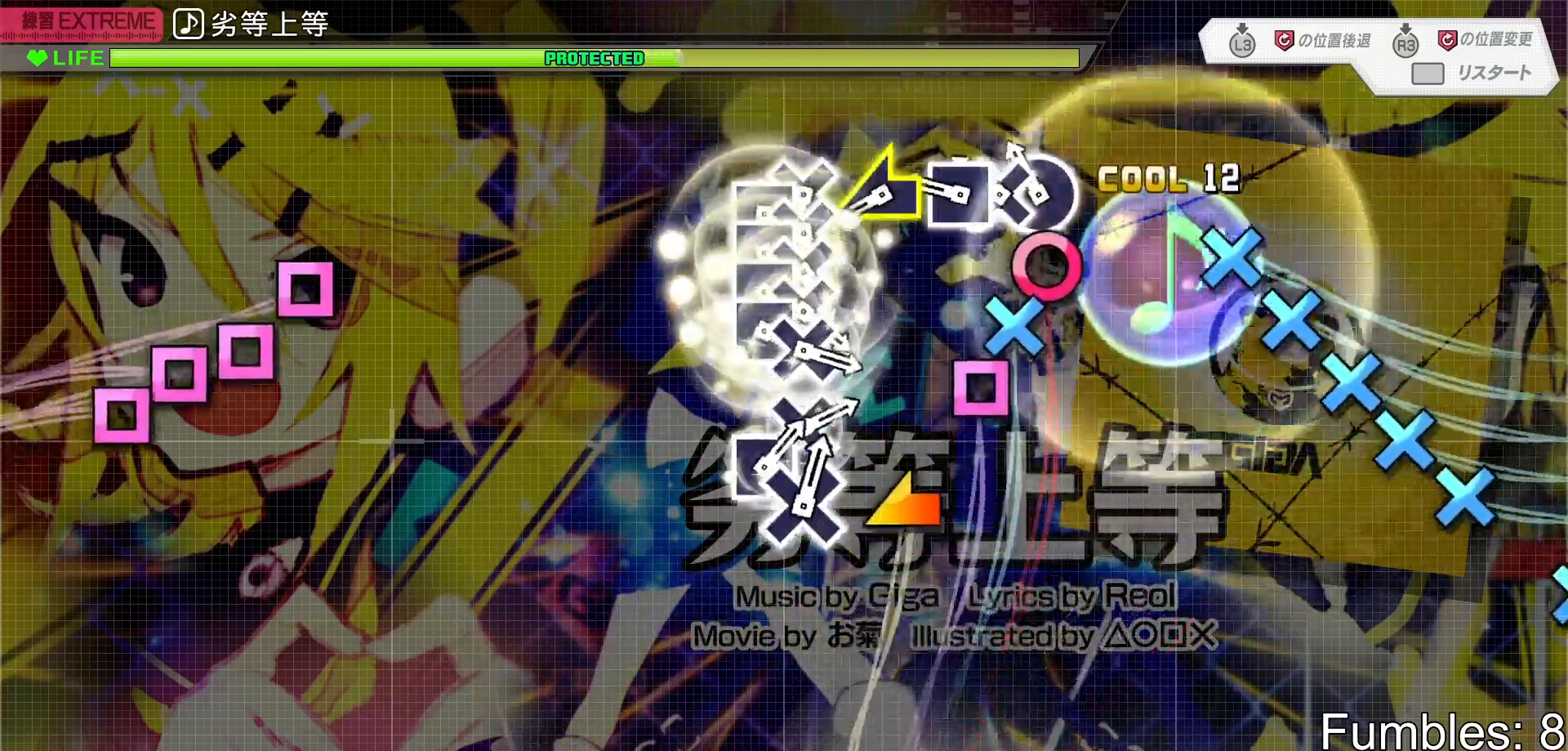
{"buttons": [], "left_stick": "left", "right_stick": "center", "events": [[117, "CIRCLE", "down"], [200, "CIRCLE", "up"], [200, "DPAD_DOWN", "down"], [283, "DPAD_DOWN", "up"], [317, "SQUARE", "down"], [417, "SQUARE", "up"], [450, "left_stick", "left"]]}
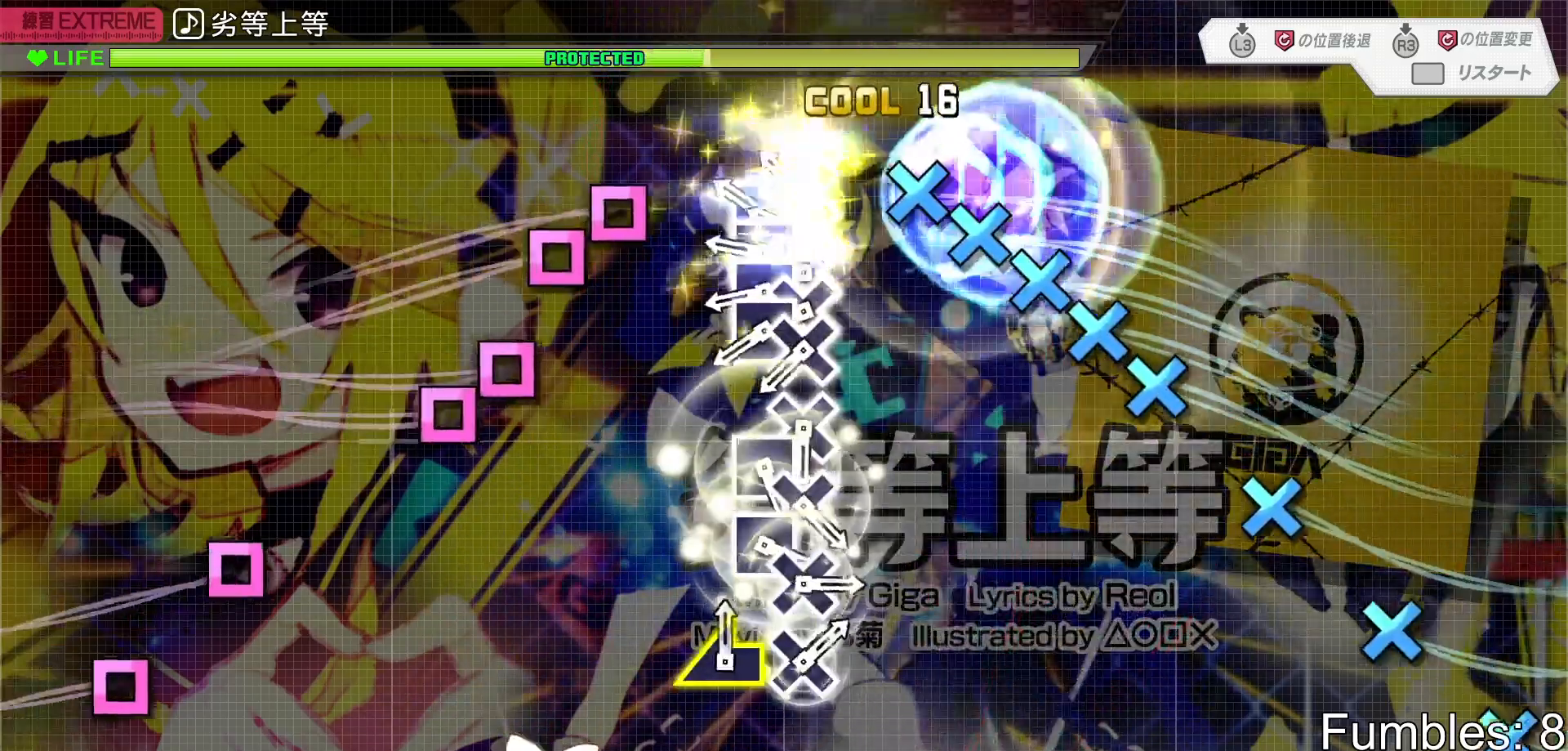
{"buttons": ["CROSS"], "left_stick": "center", "right_stick": "center", "events": [[100, "left_stick", "center"], [150, "CROSS", "down"], [200, "CROSS", "up"], [200, "DPAD_LEFT", "down"], [250, "CROSS", "down"], [267, "DPAD_LEFT", "up"], [317, "CROSS", "up"], [317, "DPAD_LEFT", "down"], [367, "CROSS", "down"], [367, "DPAD_LEFT", "up"], [433, "CROSS", "up"], [433, "DPAD_LEFT", "down"], [483, "CROSS", "down"], [483, "DPAD_LEFT", "up"]]}
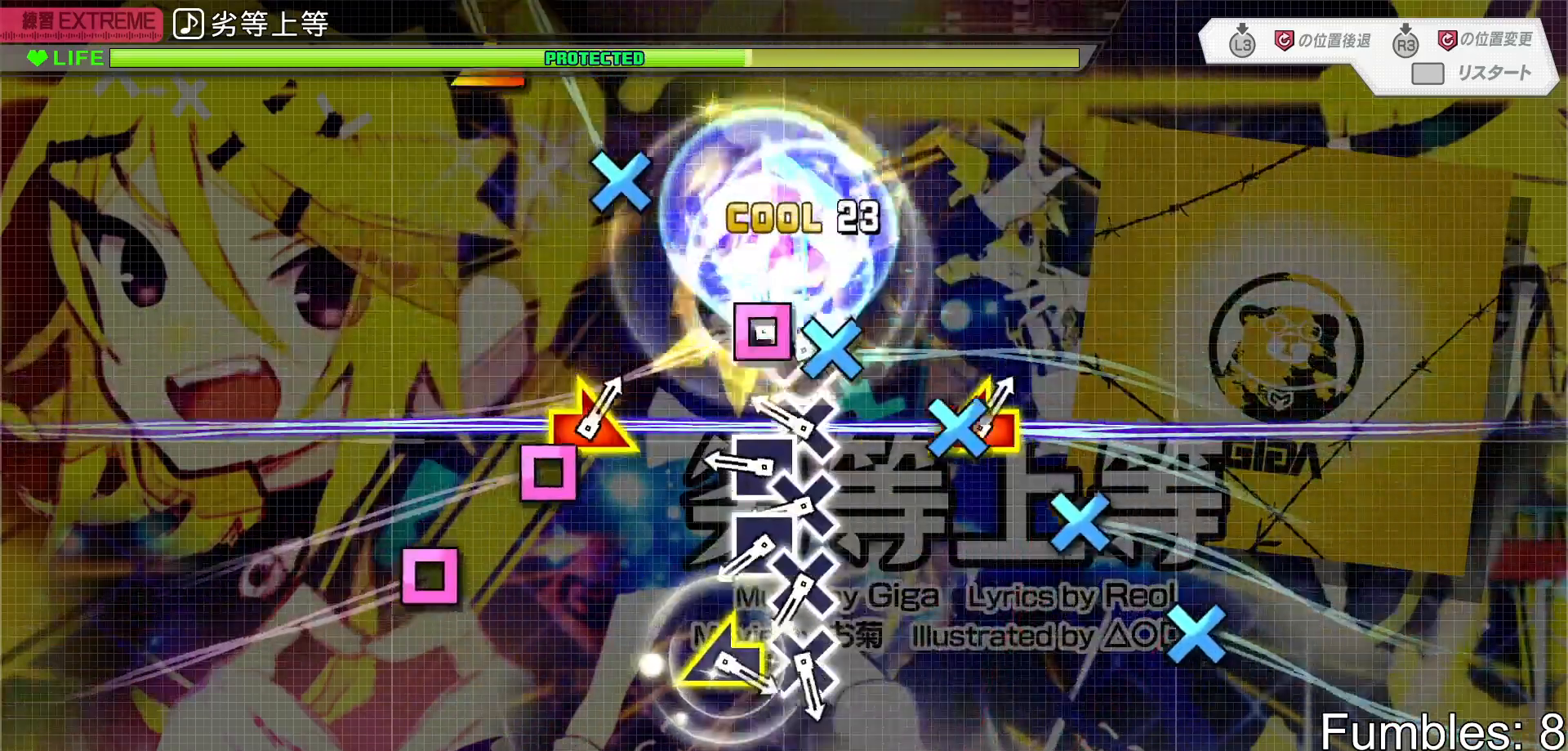
{"buttons": ["CROSS"], "left_stick": "center", "right_stick": "center", "events": [[33, "DPAD_LEFT", "down"], [50, "CROSS", "up"], [100, "CROSS", "down"], [117, "DPAD_LEFT", "up"], [183, "CROSS", "up"], [250, "CROSS", "down"], [350, "CROSS", "up"], [350, "DPAD_LEFT", "down"], [450, "CROSS", "down"], [450, "DPAD_LEFT", "up"]]}
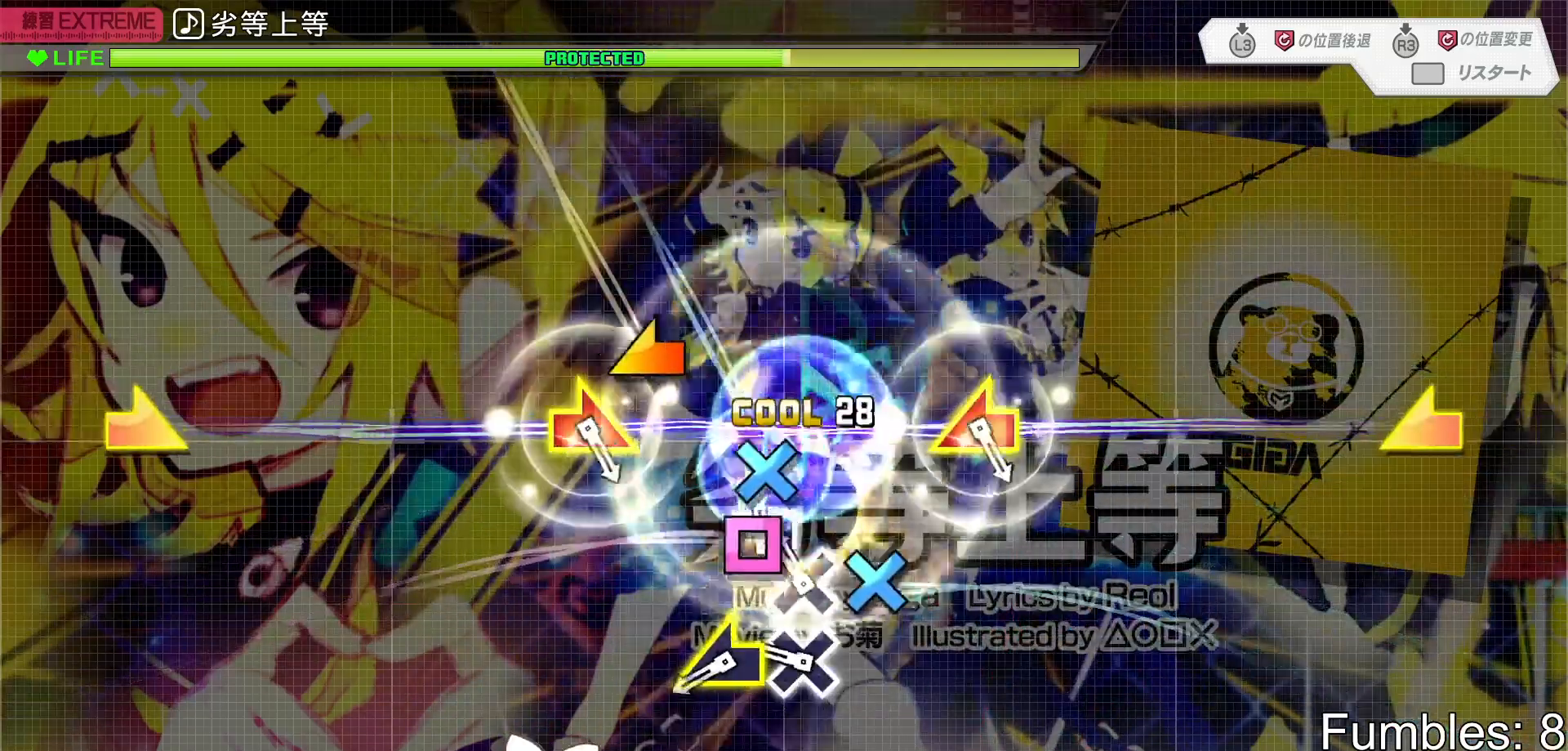
{"buttons": [], "left_stick": "center", "right_stick": "left", "events": [[33, "CROSS", "up"], [50, "DPAD_LEFT", "down"], [133, "CROSS", "down"], [133, "DPAD_LEFT", "up"], [233, "CROSS", "up"], [317, "CROSS", "down"], [400, "CROSS", "up"], [500, "right_stick", "left"]]}
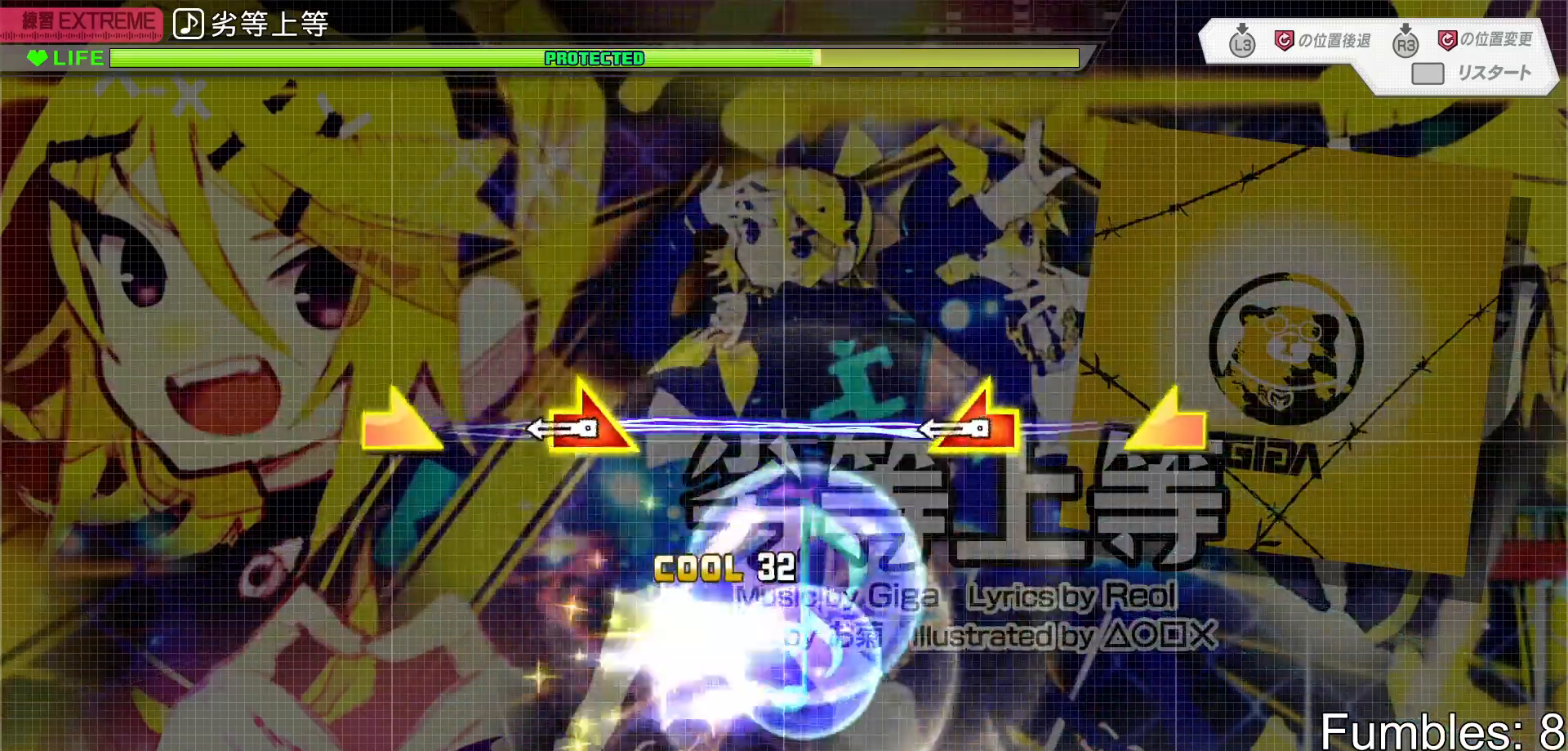
{"buttons": [], "left_stick": "right", "right_stick": "center", "events": [[133, "right_stick", "center"], [383, "left_stick", "right"], [383, "right_stick", "left"], [500, "right_stick", "center"]]}
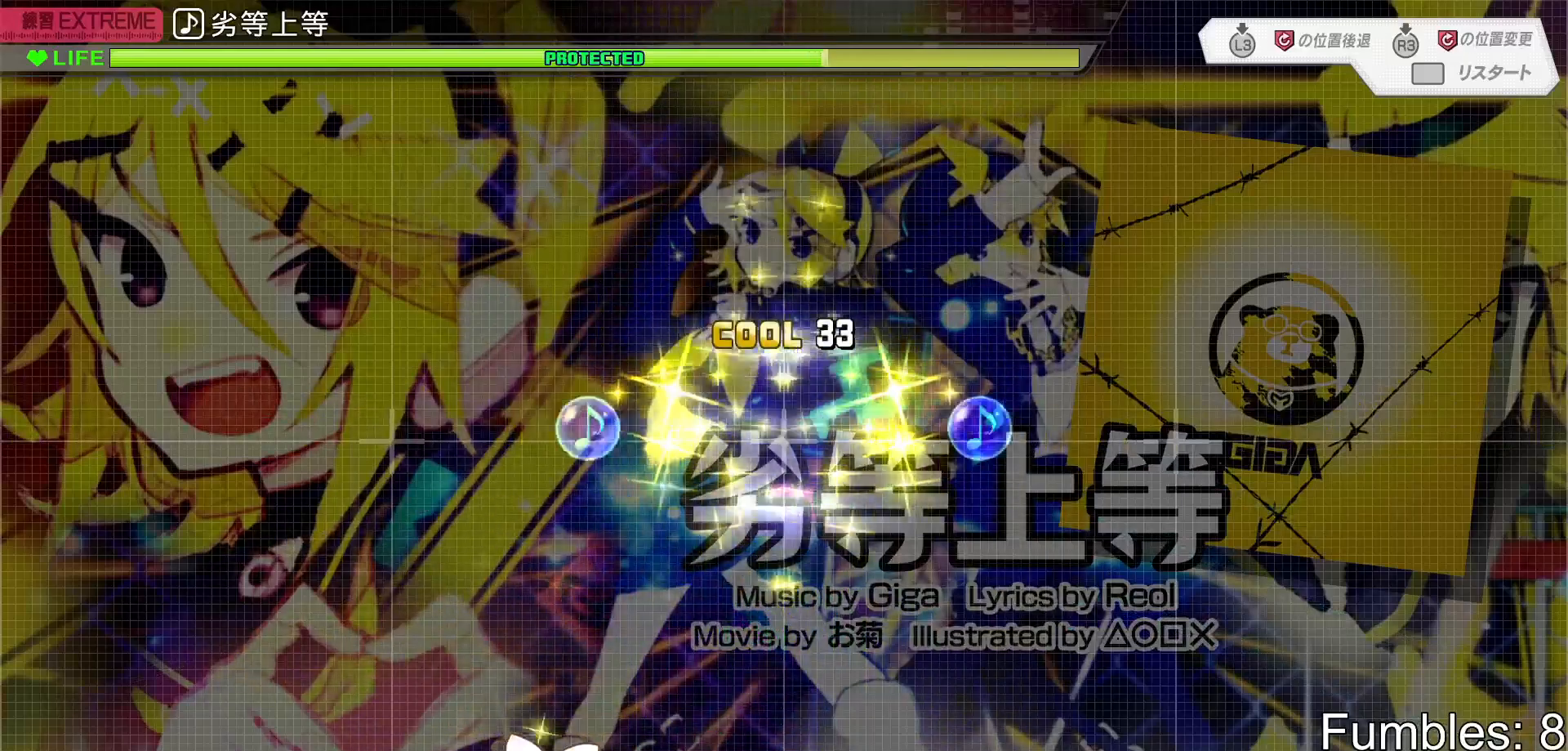
{"buttons": [], "left_stick": "center", "right_stick": "center", "events": [[33, "left_stick", "center"]]}
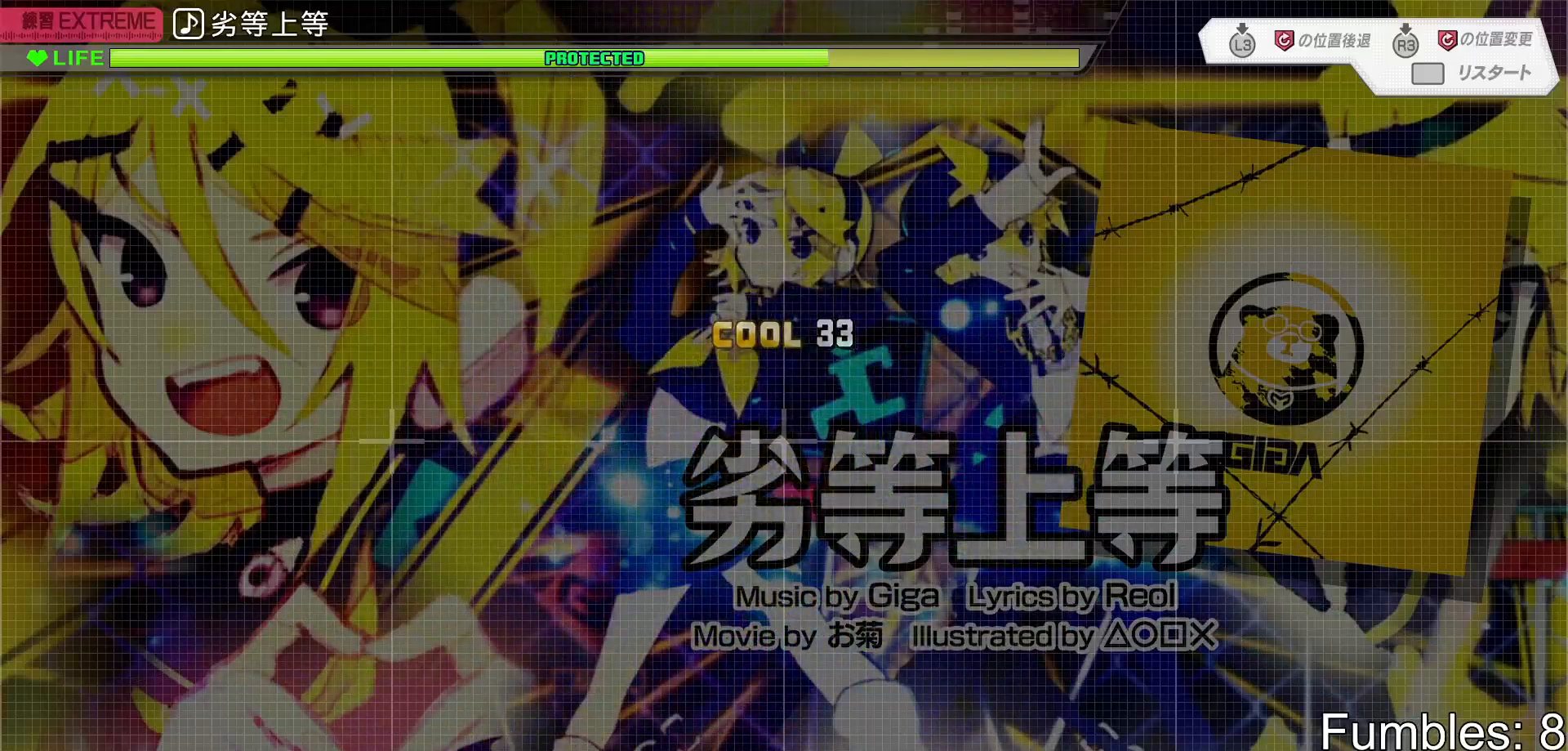
{"buttons": [], "left_stick": "center", "right_stick": "center", "events": [[133, "TOUCHPAD", "down"], [250, "TOUCHPAD", "up"]]}
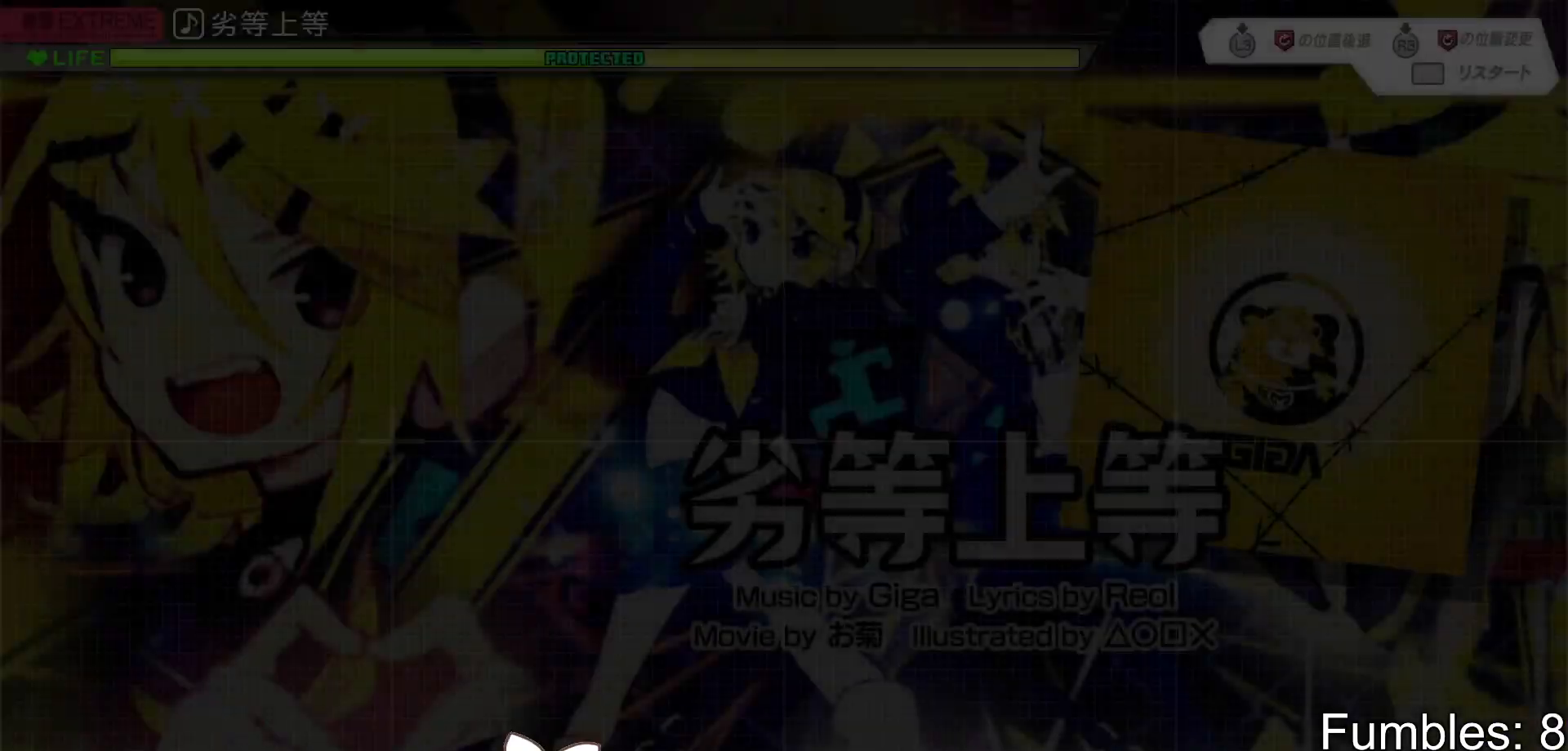
{"buttons": [], "left_stick": "center", "right_stick": "center", "events": []}
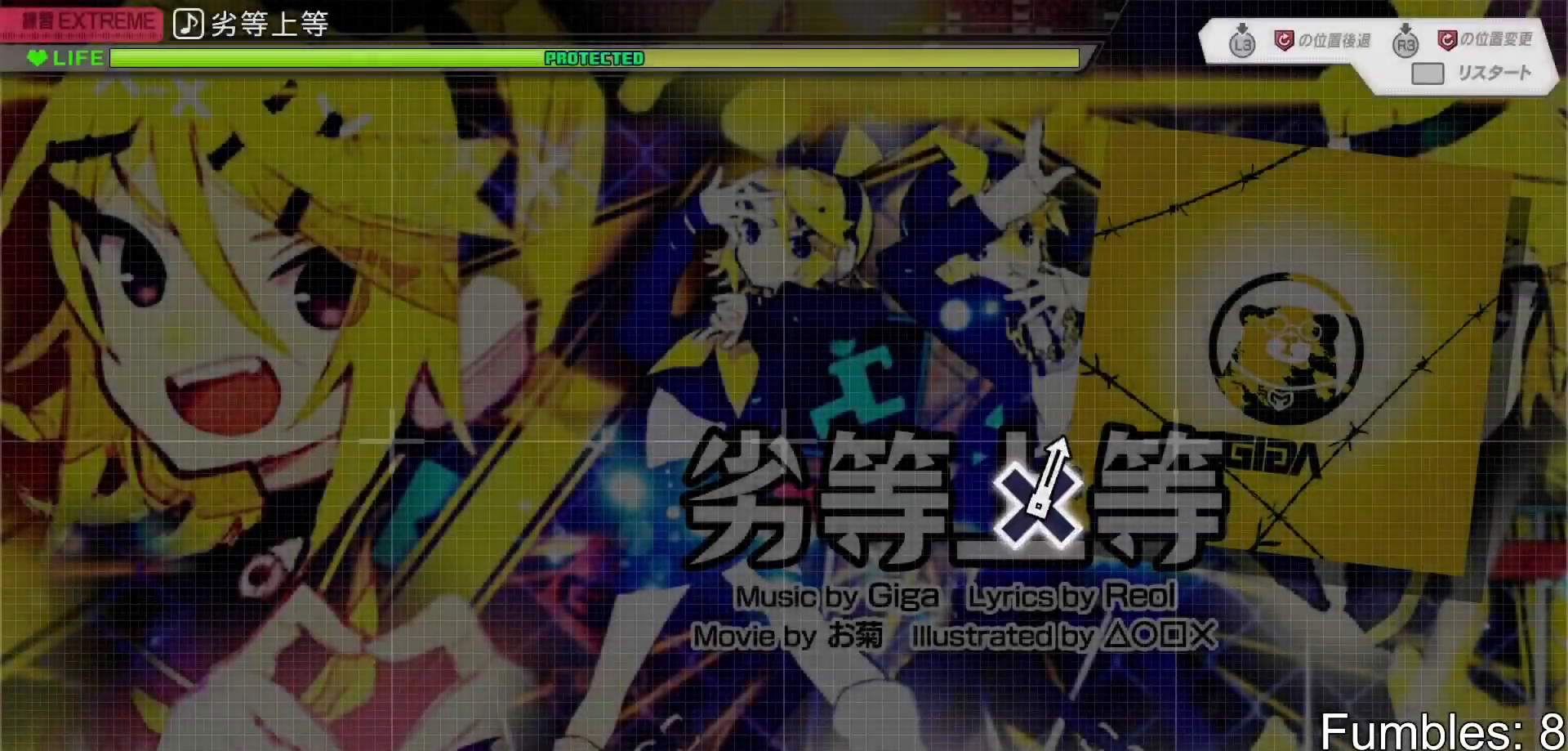
{"buttons": [], "left_stick": "center", "right_stick": "center", "events": []}
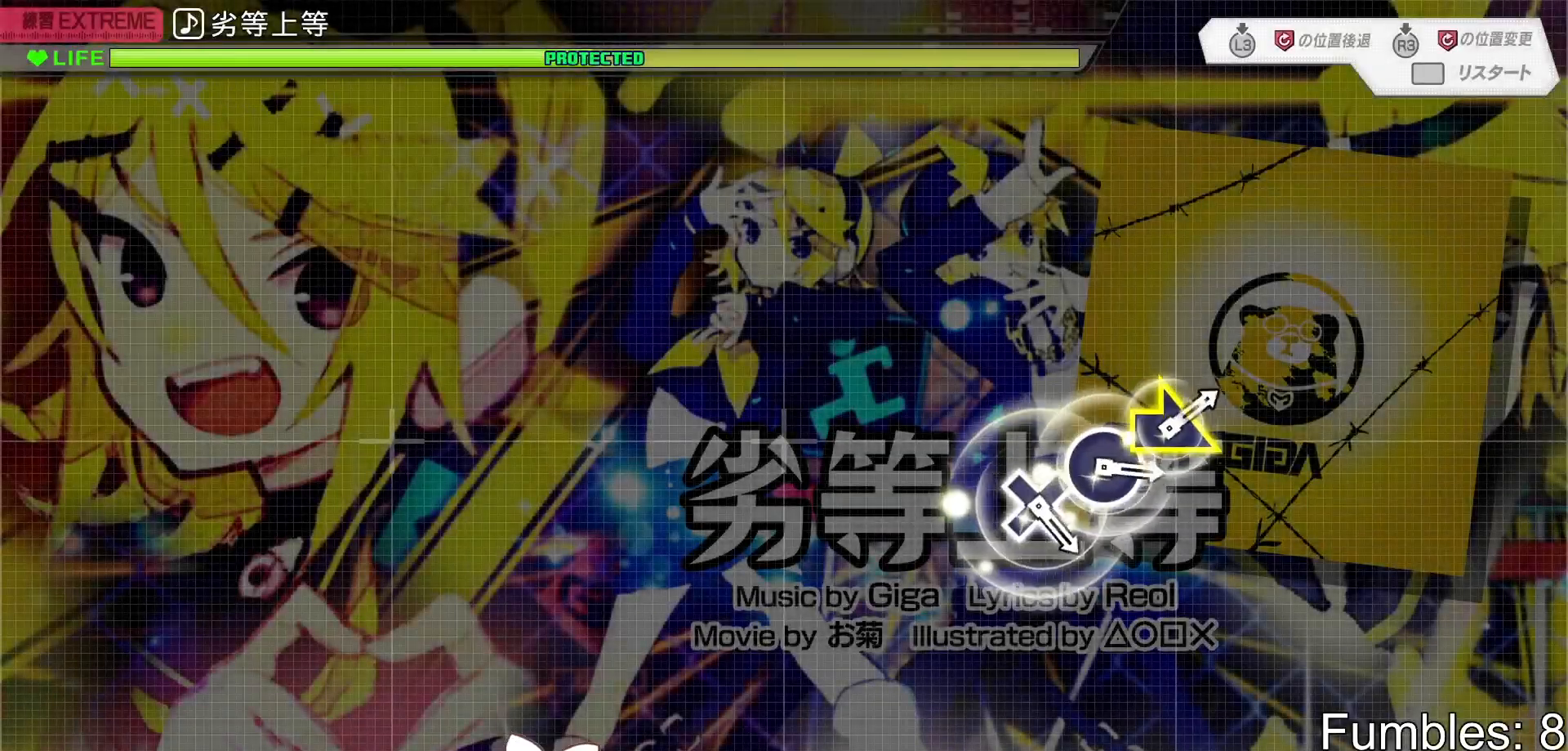
{"buttons": [], "left_stick": "center", "right_stick": "center", "events": []}
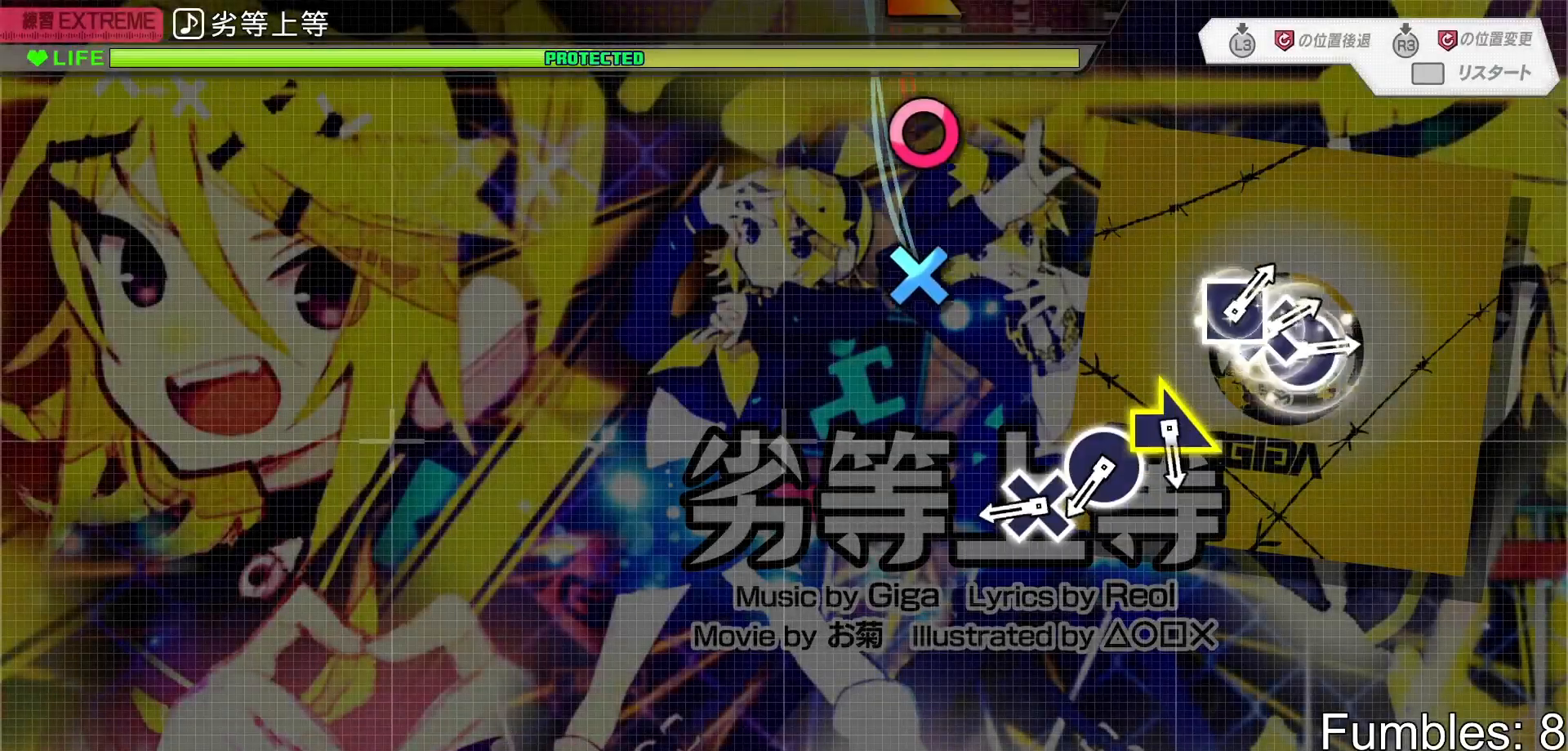
{"buttons": ["CROSS"], "left_stick": "center", "right_stick": "center", "events": [[417, "CROSS", "down"]]}
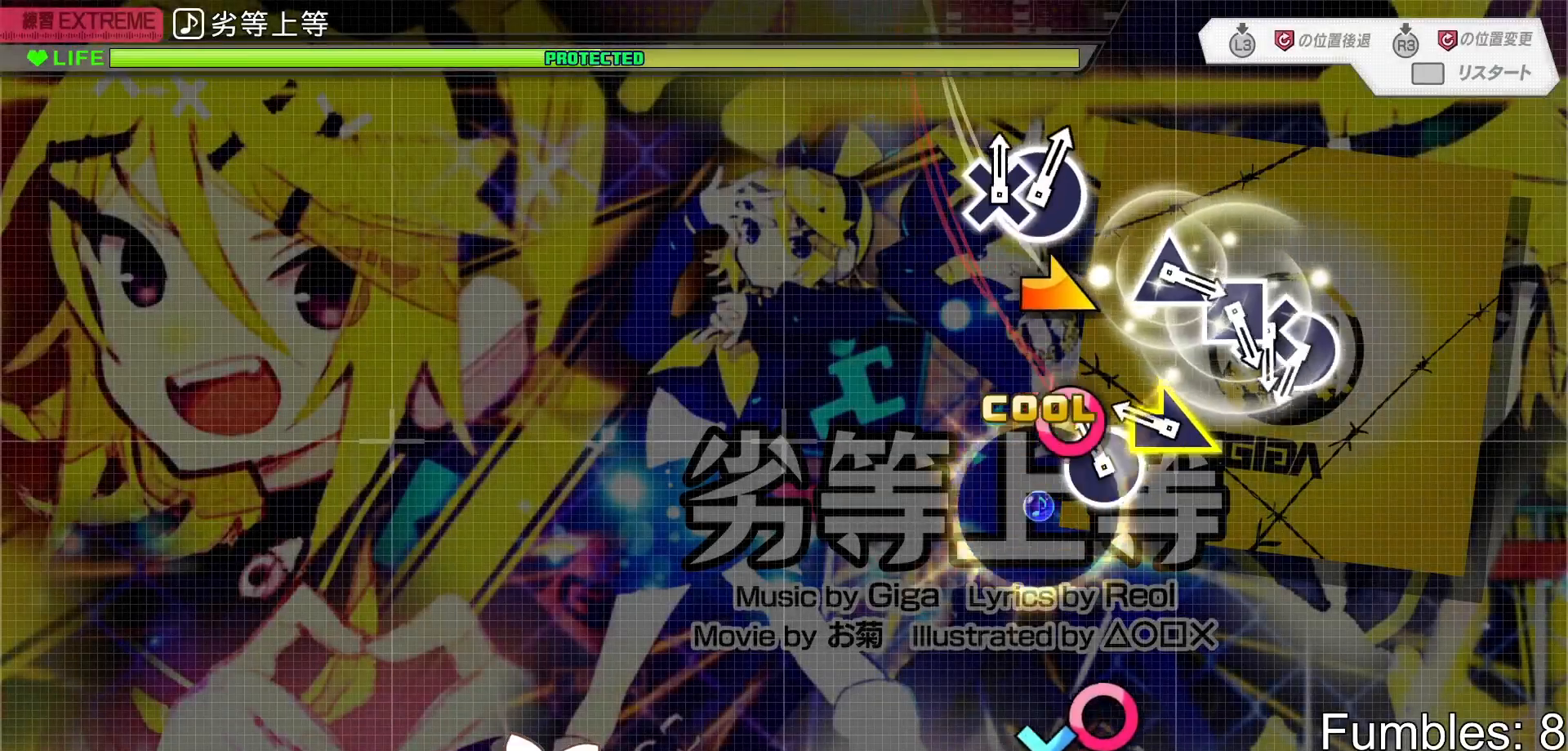
{"buttons": [], "left_stick": "center", "right_stick": "center", "events": [[17, "CROSS", "up"], [100, "CIRCLE", "down"], [233, "CIRCLE", "up"], [283, "left_stick", "right"], [483, "left_stick", "center"]]}
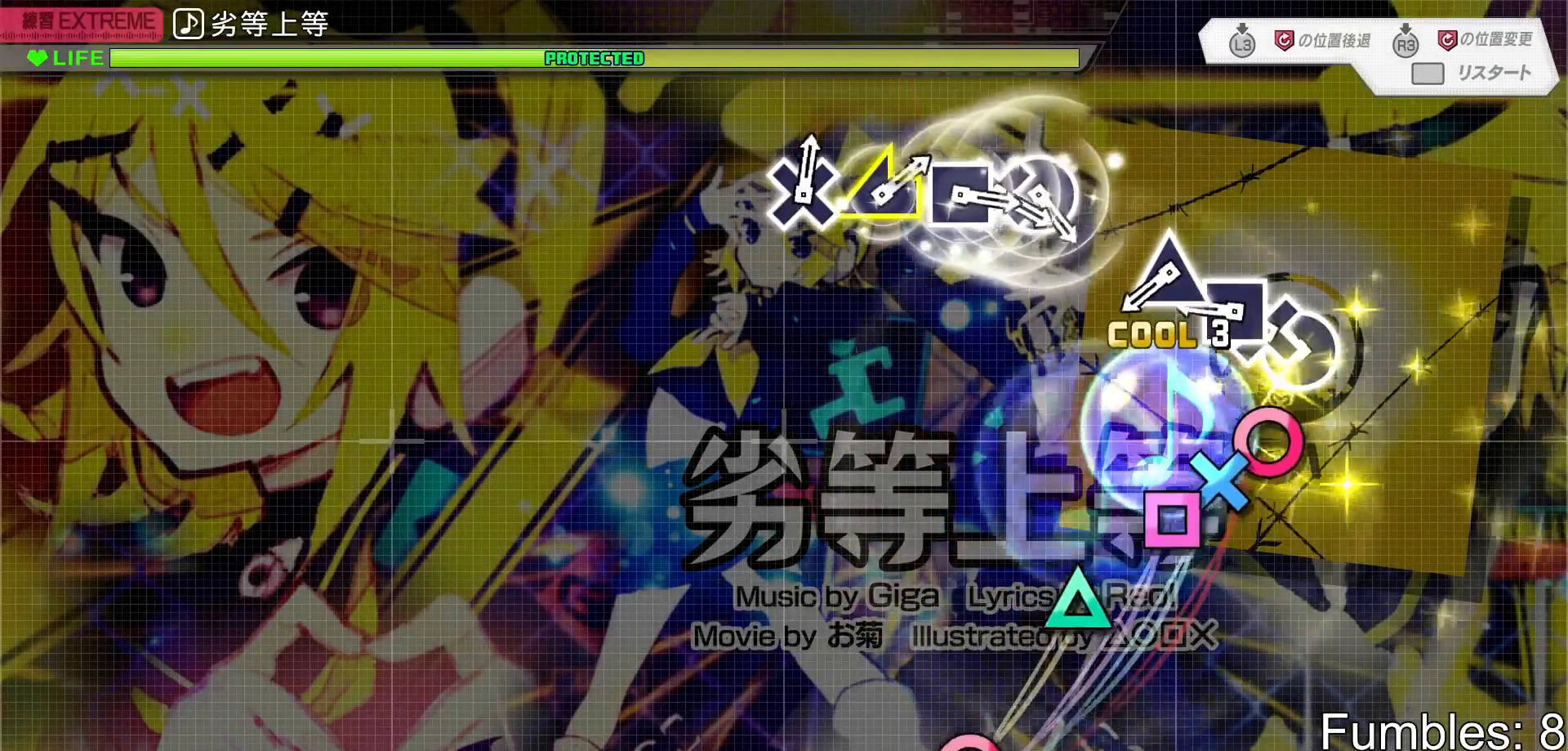
{"buttons": [], "left_stick": "center", "right_stick": "center", "events": [[183, "CIRCLE", "down"], [283, "CIRCLE", "up"], [300, "DPAD_DOWN", "down"], [383, "SQUARE", "down"], [400, "DPAD_DOWN", "up"], [467, "SQUARE", "up"]]}
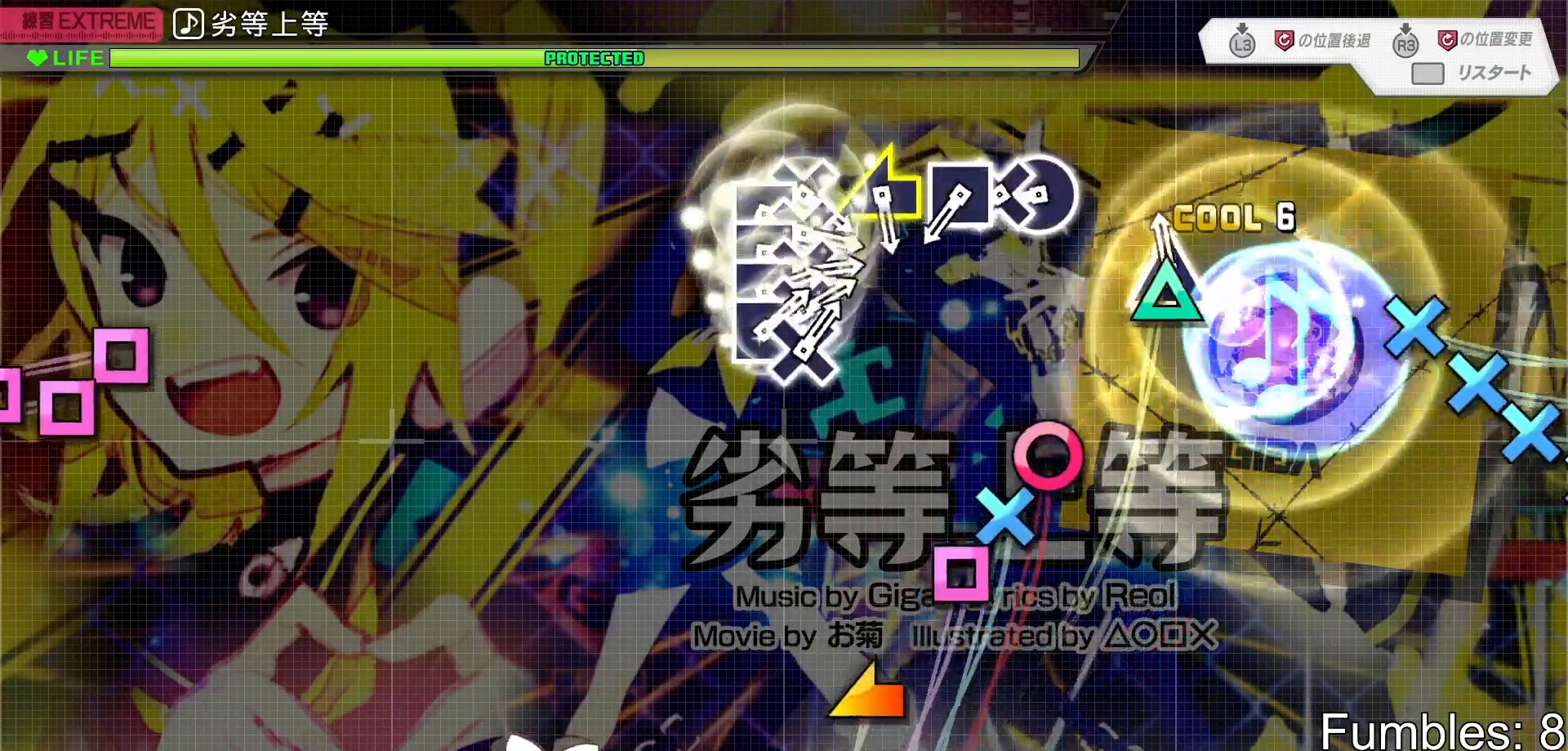
{"buttons": ["DPAD_DOWN"], "left_stick": "center", "right_stick": "center", "events": [[67, "TRIANGLE", "down"], [167, "TRIANGLE", "up"], [417, "CIRCLE", "down"], [500, "CIRCLE", "up"], [500, "DPAD_DOWN", "down"]]}
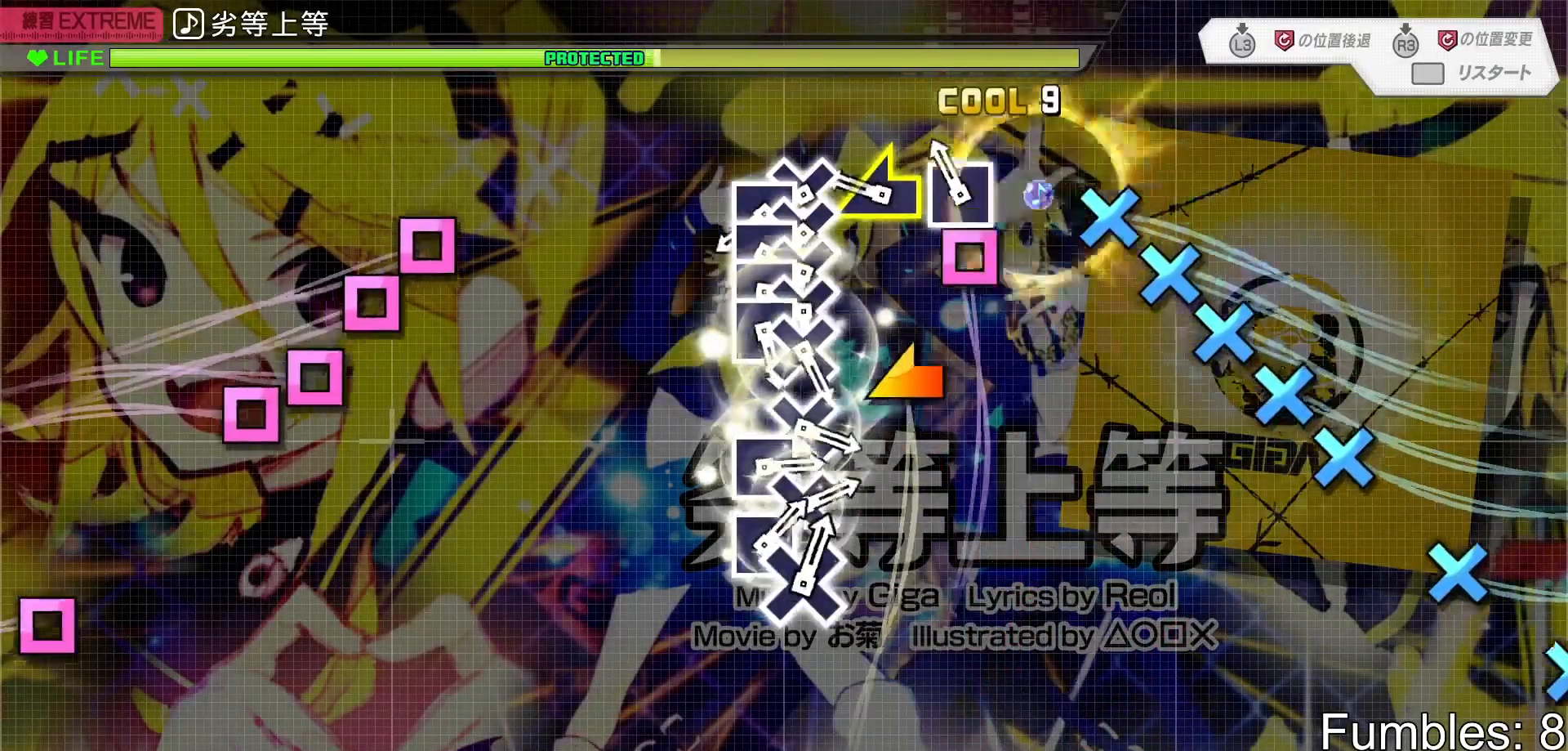
{"buttons": ["CROSS"], "left_stick": "center", "right_stick": "center", "events": [[83, "DPAD_DOWN", "up"], [117, "SQUARE", "down"], [233, "SQUARE", "up"], [283, "left_stick", "left"], [383, "left_stick", "center"], [483, "CROSS", "down"]]}
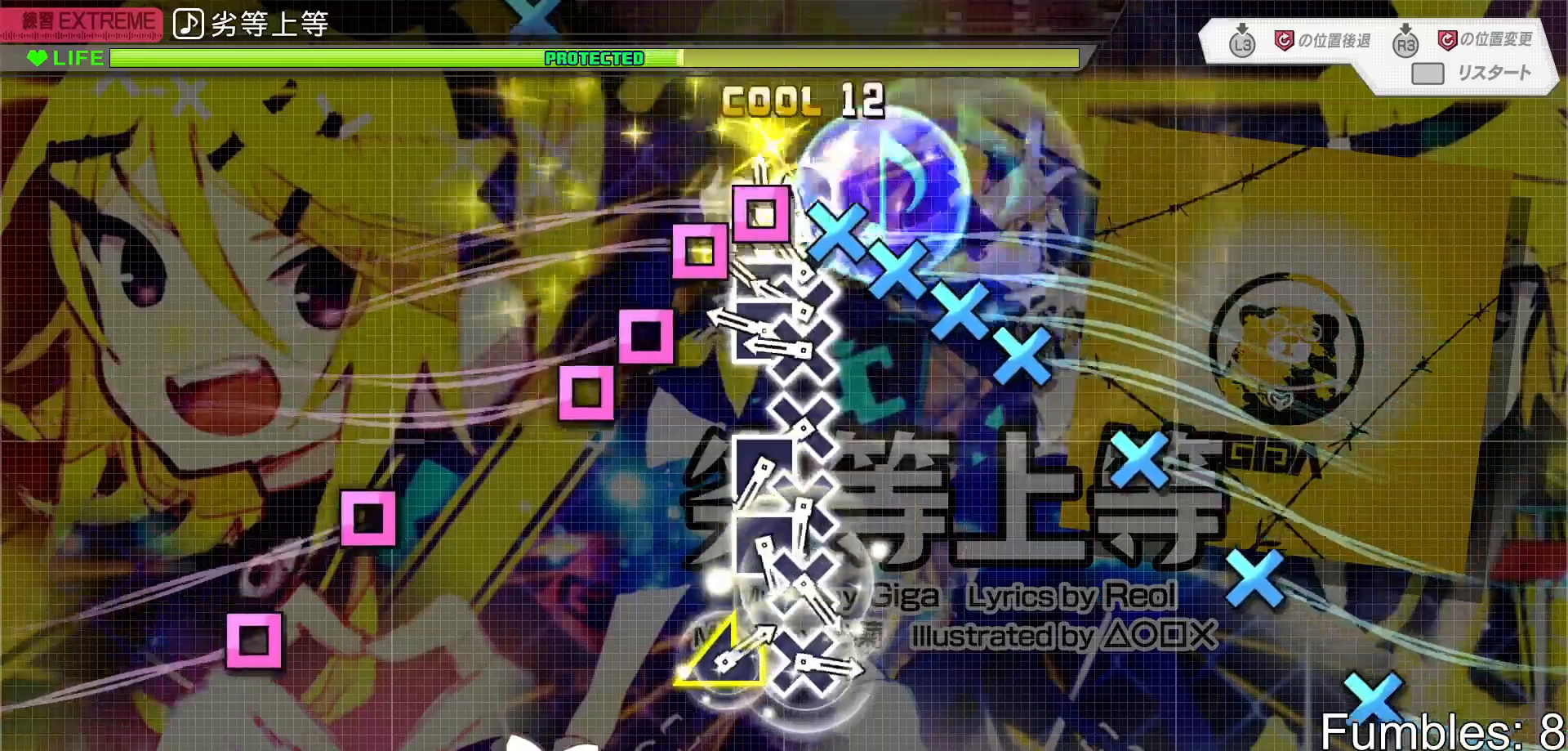
{"buttons": [], "left_stick": "center", "right_stick": "center", "events": [[17, "DPAD_LEFT", "down"], [33, "CROSS", "up"], [83, "CROSS", "down"], [100, "DPAD_LEFT", "up"], [133, "CROSS", "up"], [133, "DPAD_LEFT", "down"], [183, "CROSS", "down"], [200, "DPAD_LEFT", "up"], [250, "CROSS", "up"], [250, "DPAD_LEFT", "down"], [300, "CROSS", "down"], [317, "DPAD_LEFT", "up"], [367, "CROSS", "up"], [367, "DPAD_LEFT", "down"], [417, "CROSS", "down"], [433, "DPAD_LEFT", "up"], [500, "CROSS", "up"]]}
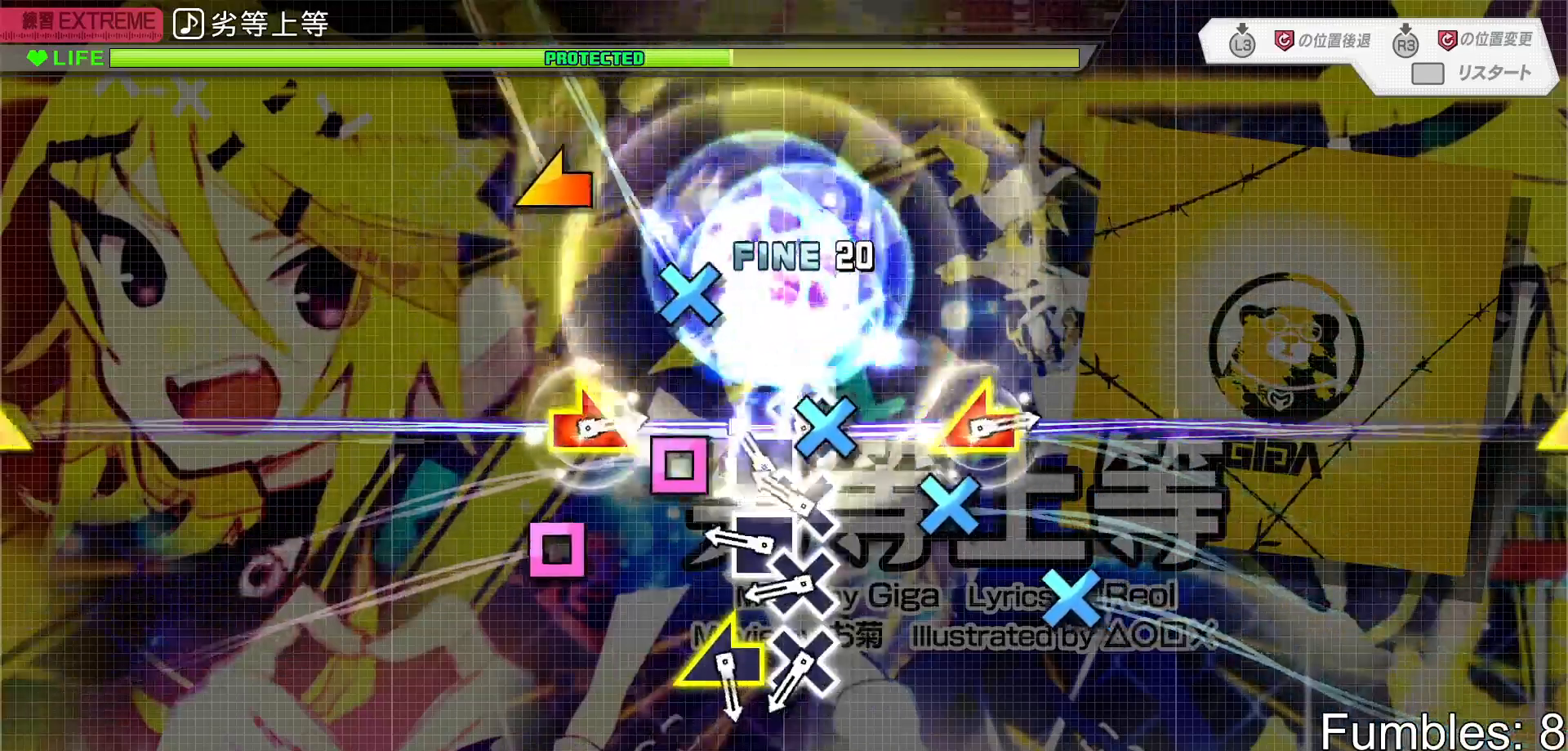
{"buttons": ["CROSS"], "left_stick": "center", "right_stick": "center", "events": [[100, "CROSS", "down"], [200, "CROSS", "up"], [200, "DPAD_LEFT", "down"], [283, "CROSS", "down"], [283, "DPAD_LEFT", "up"], [383, "CROSS", "up"], [383, "DPAD_LEFT", "down"], [450, "DPAD_LEFT", "up"], [467, "CROSS", "down"]]}